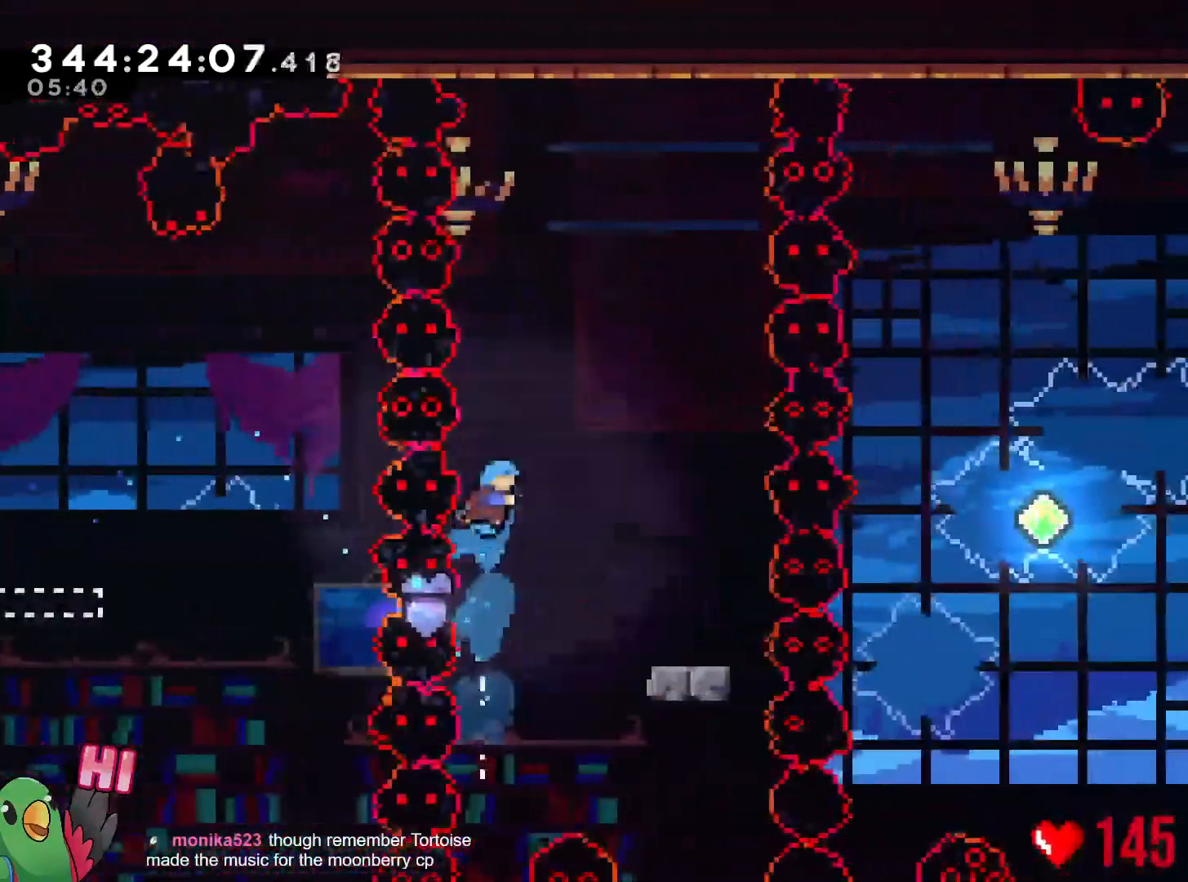
Gameplay with a controller (Nintendo layout); each line is a JSON object with the inputs held at the frame after it. "events" lists button and stick changes between this image and that frame as [ms after this image, input, new state], when the widget could be followed in between. Not read: HOME L3 R3 SELECT START.
{"buttons": [], "left_stick": "center", "right_stick": "center", "events": [[134, "R1", "up"], [434, "left_stick", "center"]]}
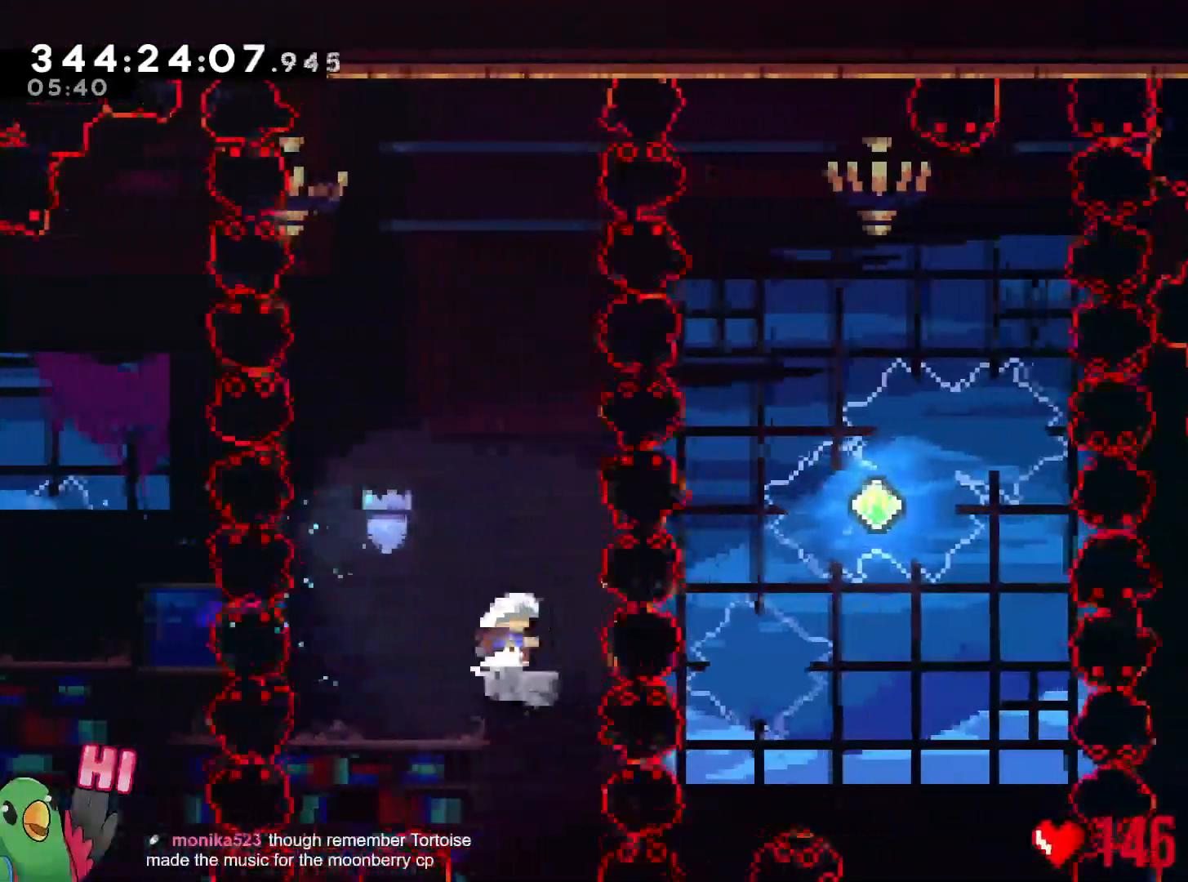
{"buttons": ["B"], "left_stick": "right", "right_stick": "center", "events": [[183, "left_stick", "right"], [233, "B", "down"]]}
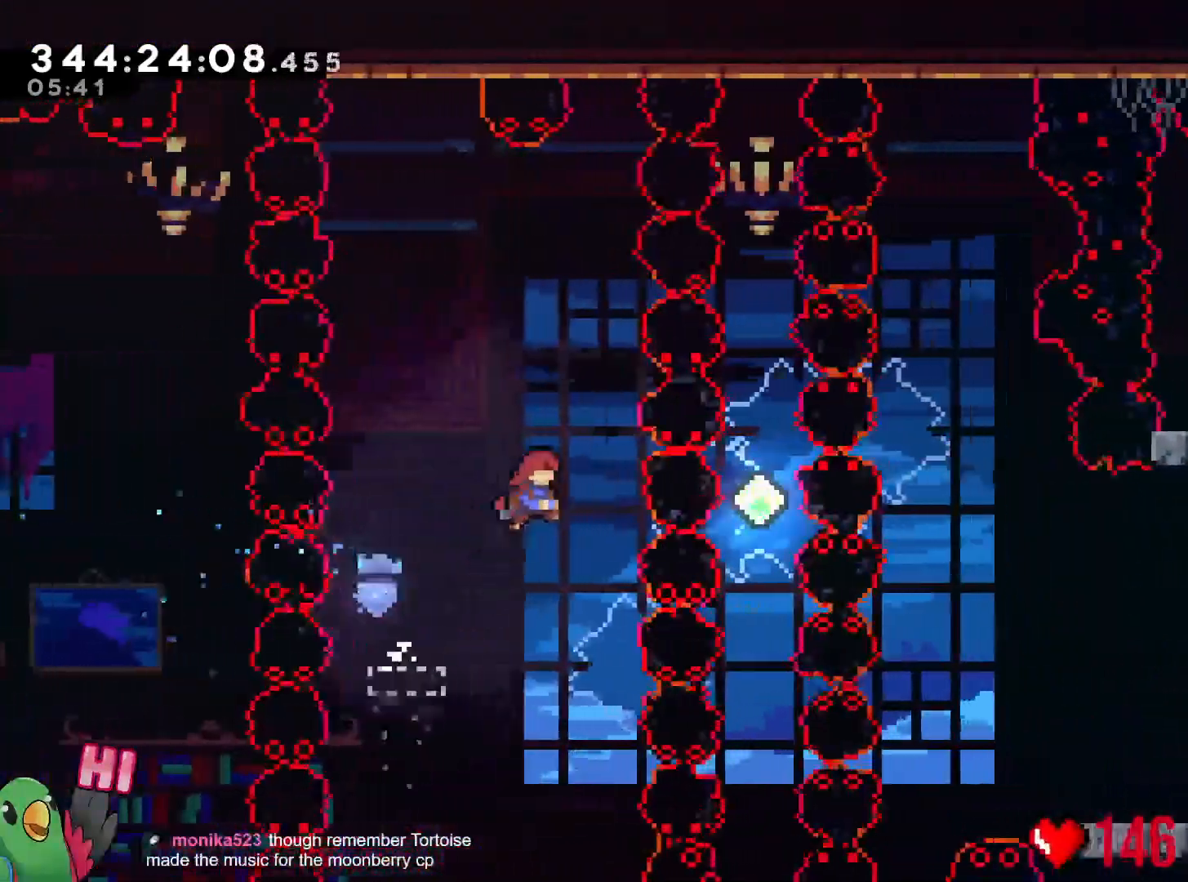
{"buttons": ["B"], "left_stick": "center", "right_stick": "center"}
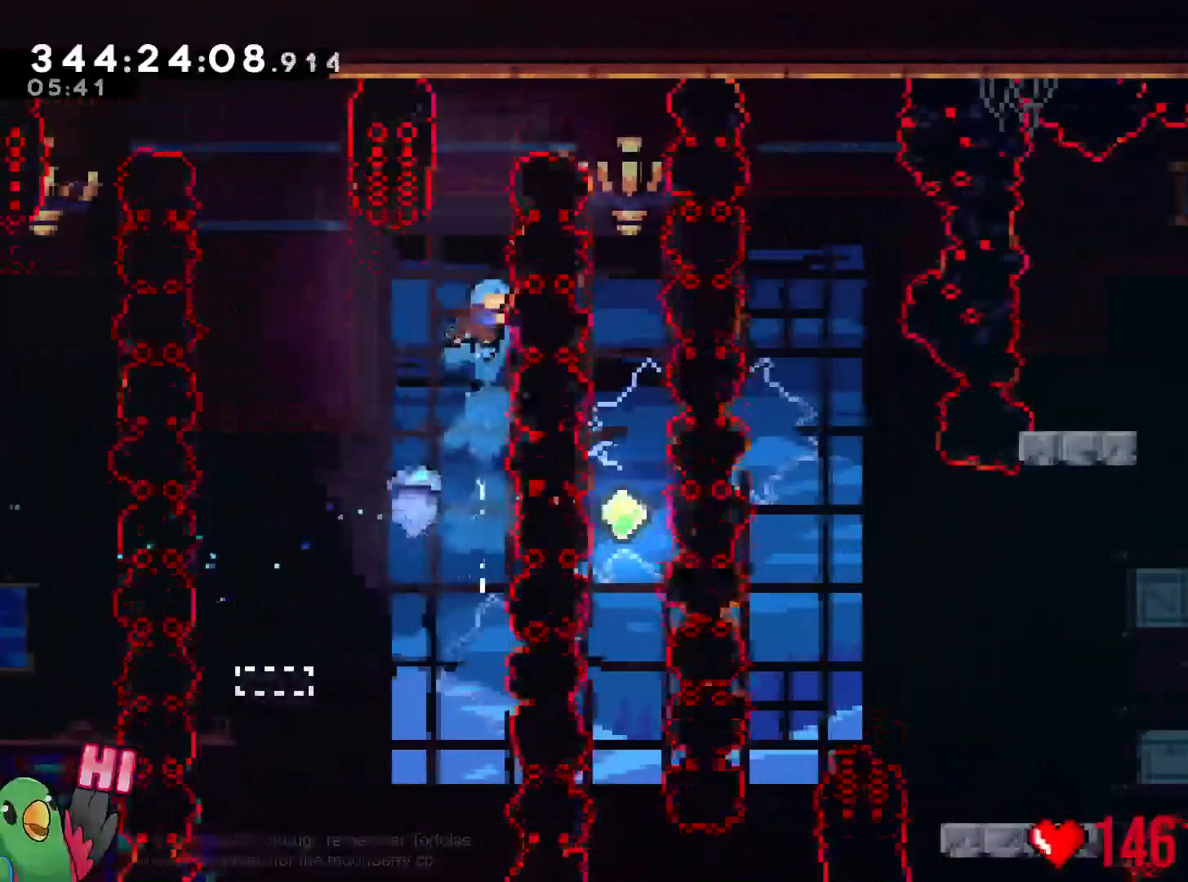
{"buttons": ["B"], "left_stick": "right", "right_stick": "center"}
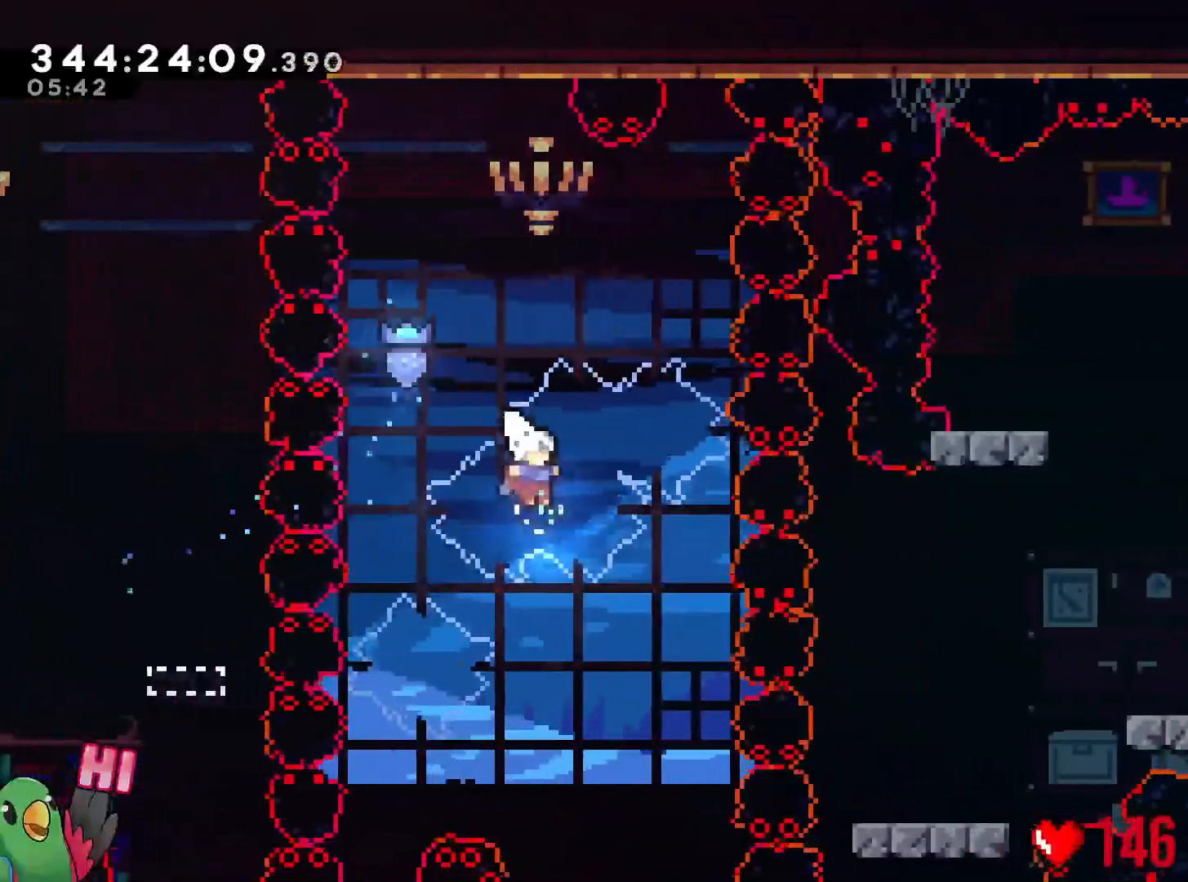
{"buttons": ["B", "Y"], "left_stick": "up", "right_stick": "center"}
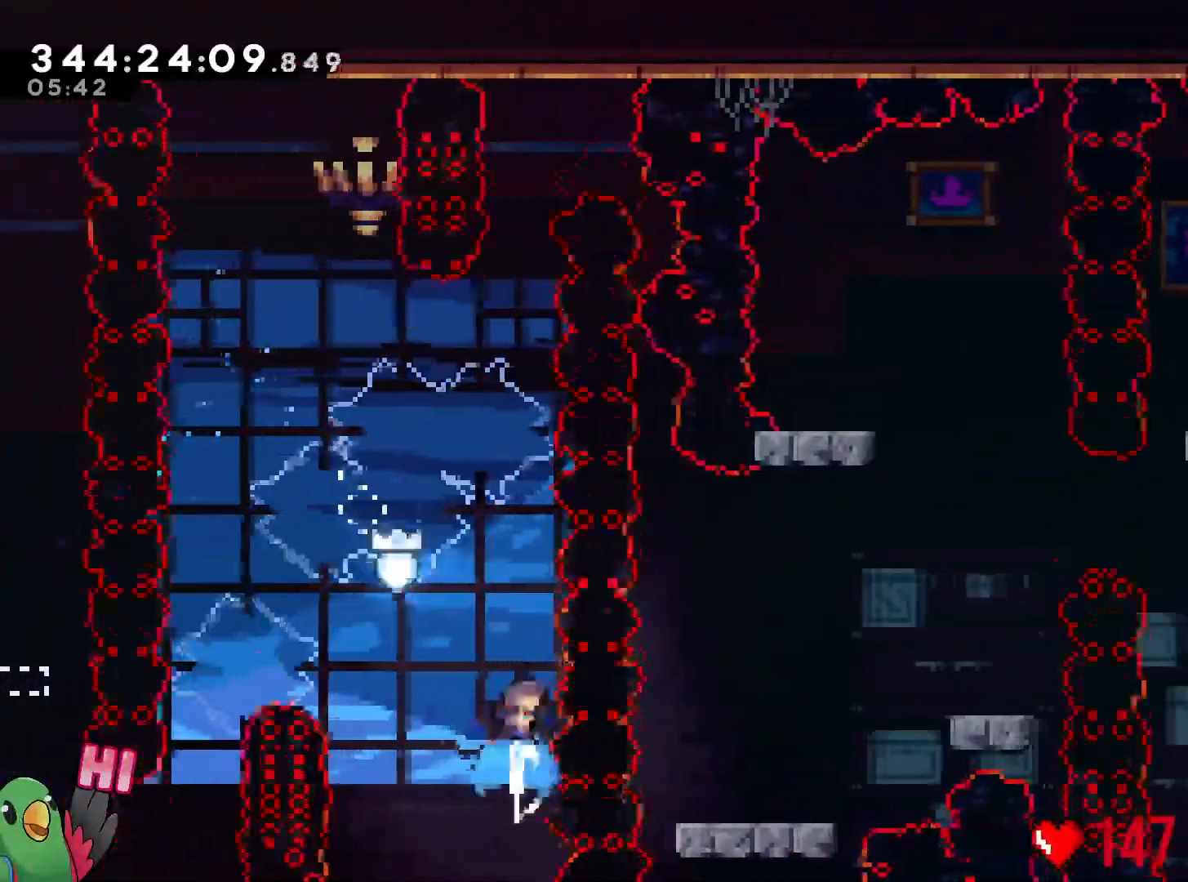
{"buttons": [], "left_stick": "right", "right_stick": "center", "events": [[83, "Y", "up"], [150, "left_stick", "right"], [284, "B", "up"]]}
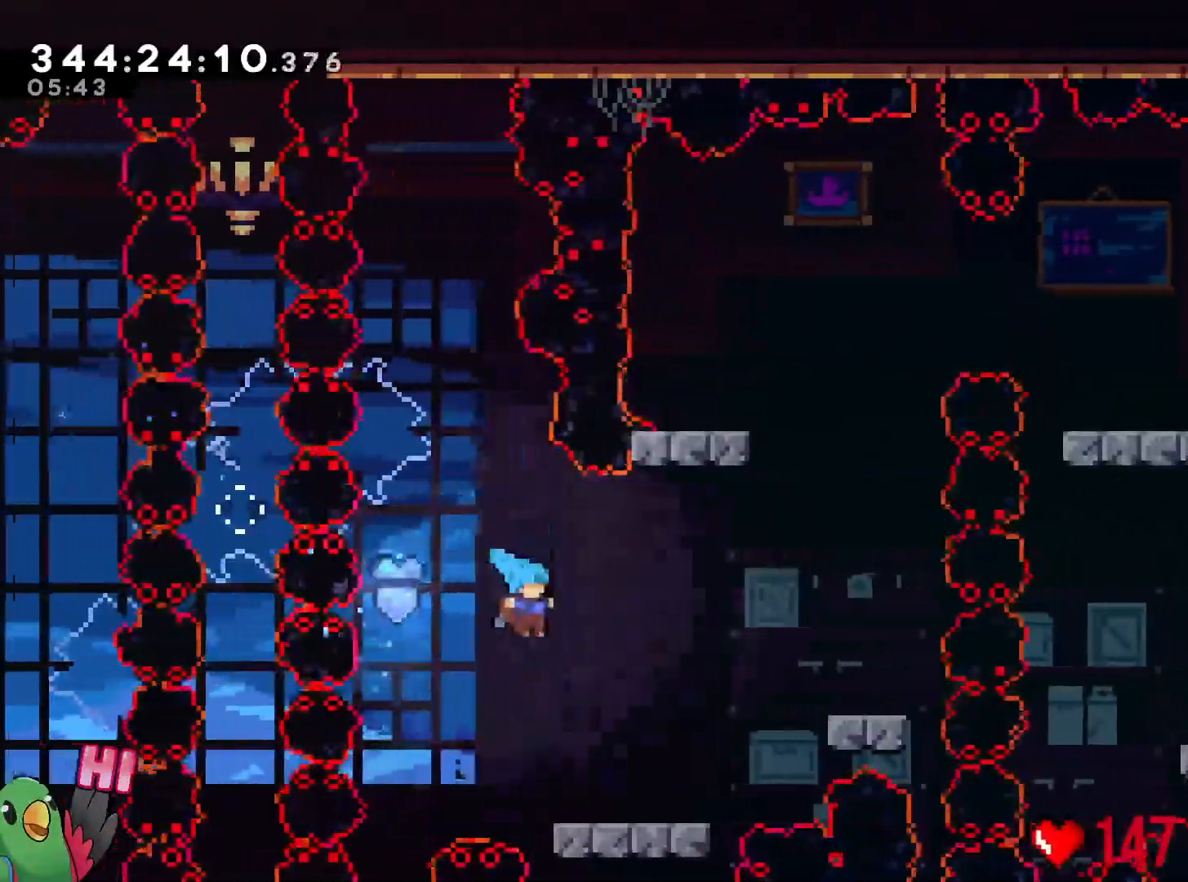
{"buttons": ["B"], "left_stick": "right", "right_stick": "center", "events": [[17, "left_stick", "center"], [50, "DPAD_LEFT", "down"], [134, "DPAD_LEFT", "up"], [134, "left_stick", "right"], [384, "B", "down"]]}
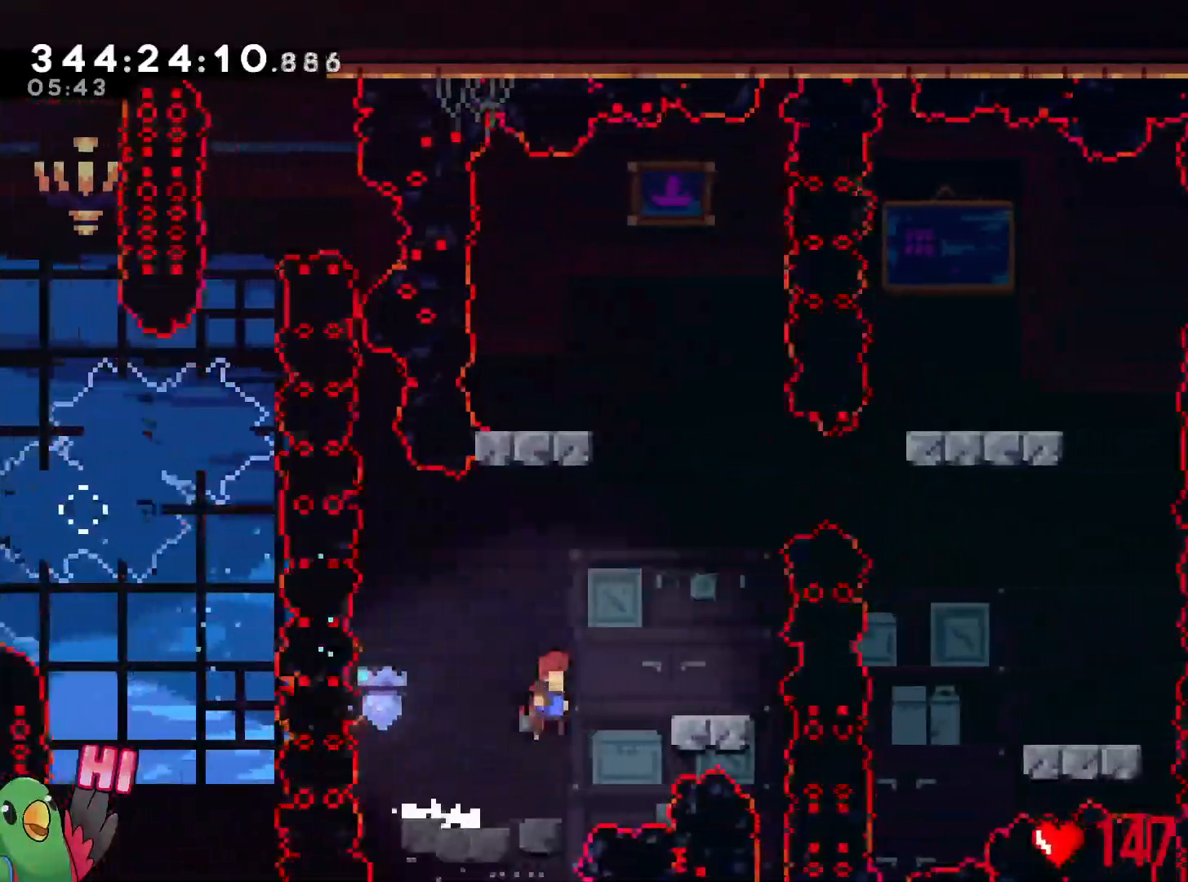
{"buttons": ["B", "Y", "L2"], "left_stick": "right", "right_stick": "center", "events": [[250, "B", "up"], [350, "B", "down"], [400, "L2", "down"], [467, "Y", "down"]]}
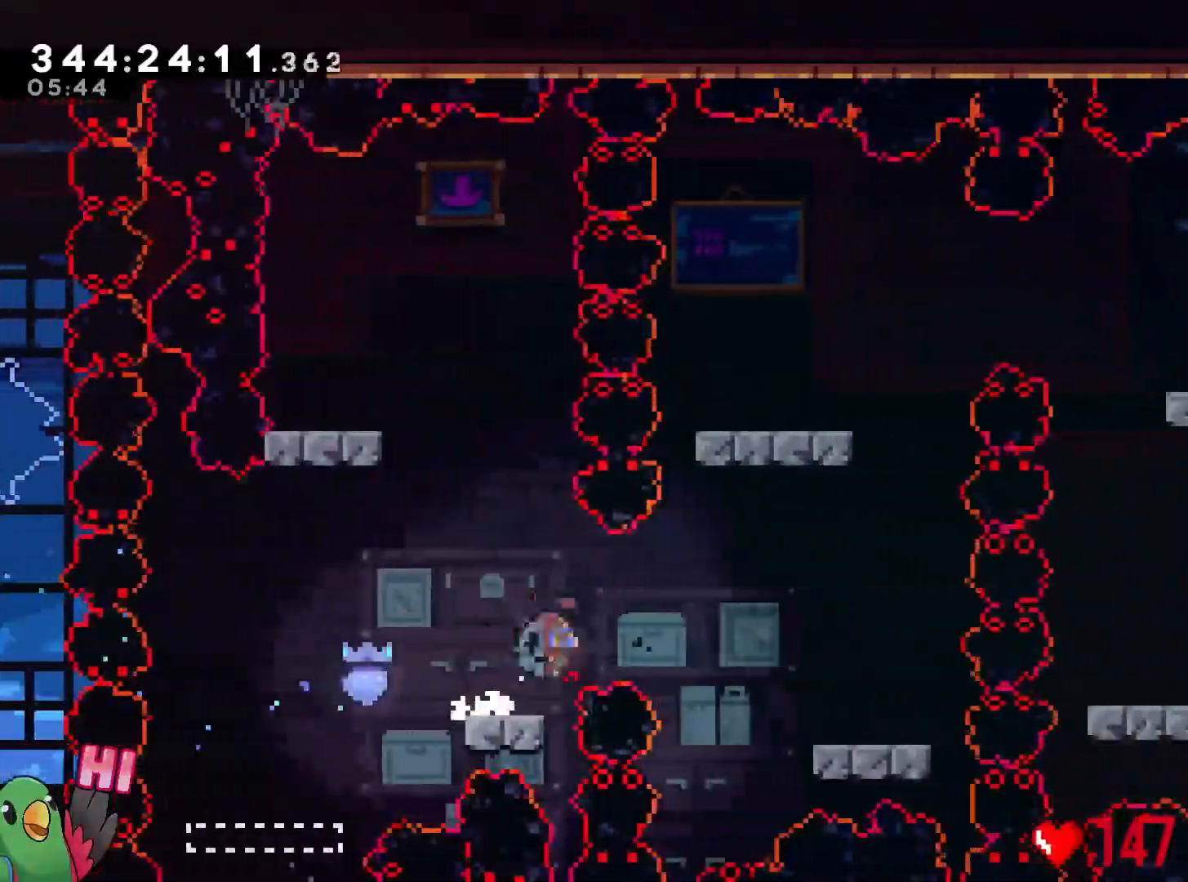
{"buttons": ["Y", "L2"], "left_stick": "center", "right_stick": "center", "events": [[67, "R1", "down"], [184, "Y", "up"], [217, "B", "up"], [251, "R1", "up"], [251, "left_stick", "center"], [451, "Y", "down"]]}
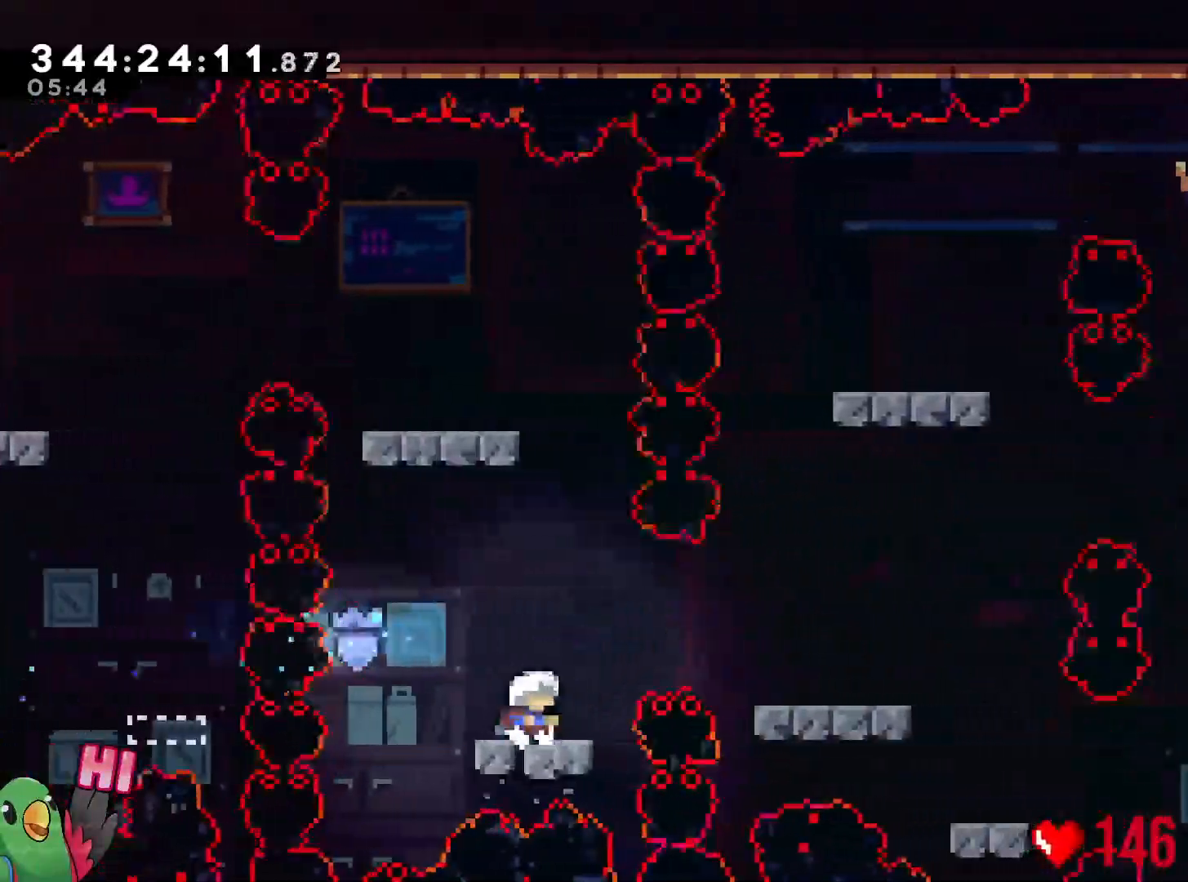
{"buttons": ["Y", "L2"], "left_stick": "right", "right_stick": "center", "events": [[33, "Y", "up"], [50, "B", "down"], [100, "DPAD_RIGHT", "down"], [100, "L2", "up"], [117, "DPAD_LEFT", "down"], [183, "DPAD_LEFT", "up"], [200, "DPAD_RIGHT", "up"], [233, "left_stick", "right"], [250, "B", "up"], [250, "L2", "down"], [400, "DPAD_LEFT", "down"], [450, "DPAD_LEFT", "up"], [467, "Y", "down"]]}
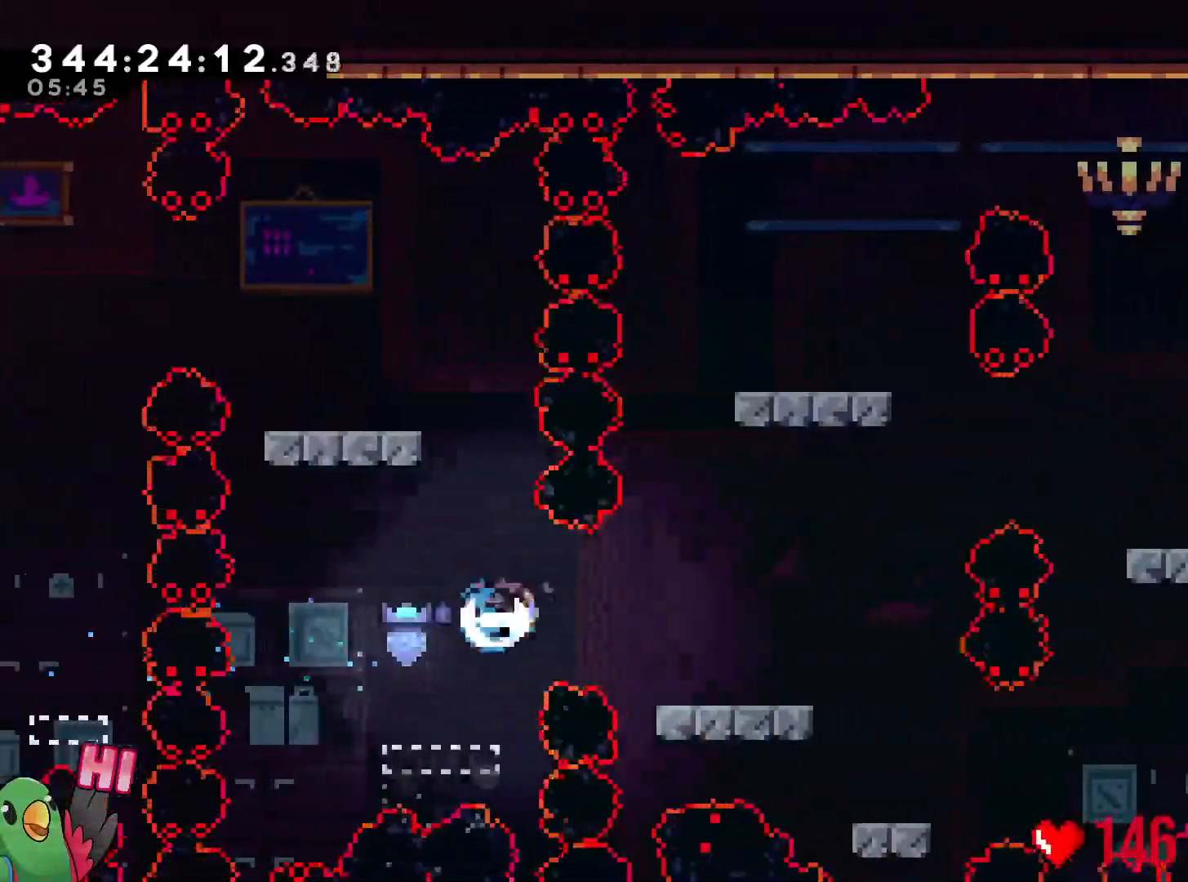
{"buttons": ["L2"], "left_stick": "center", "right_stick": "center", "events": [[67, "Y", "up"], [117, "left_stick", "center"], [201, "left_stick", "left"], [484, "left_stick", "center"]]}
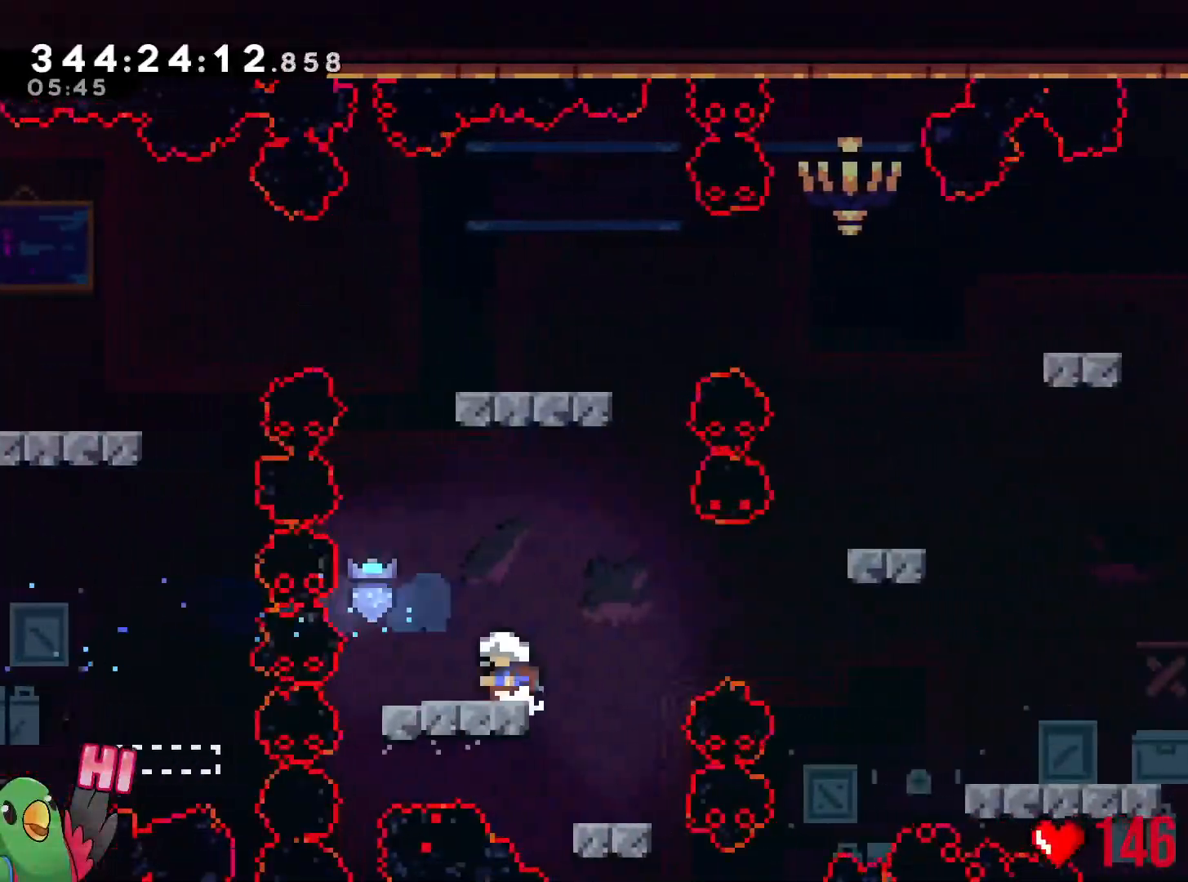
{"buttons": ["B", "L2"], "left_stick": "right", "right_stick": "center", "events": [[133, "B", "down"], [300, "L2", "up"], [417, "L2", "down"], [450, "left_stick", "right"]]}
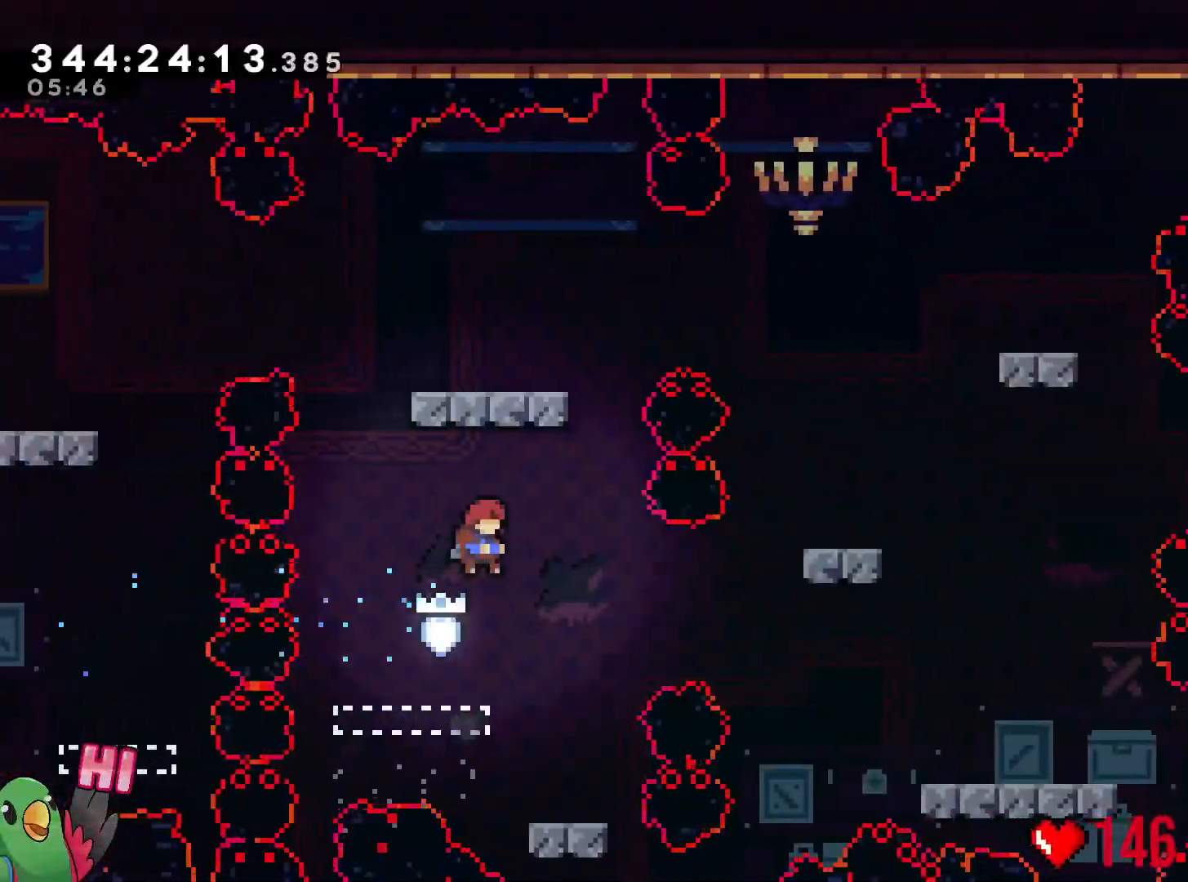
{"buttons": ["B", "L2"], "left_stick": "right", "right_stick": "center", "events": [[167, "left_stick", "center"], [184, "L2", "up"], [251, "B", "up"], [484, "L2", "down"], [484, "left_stick", "right"], [501, "B", "down"]]}